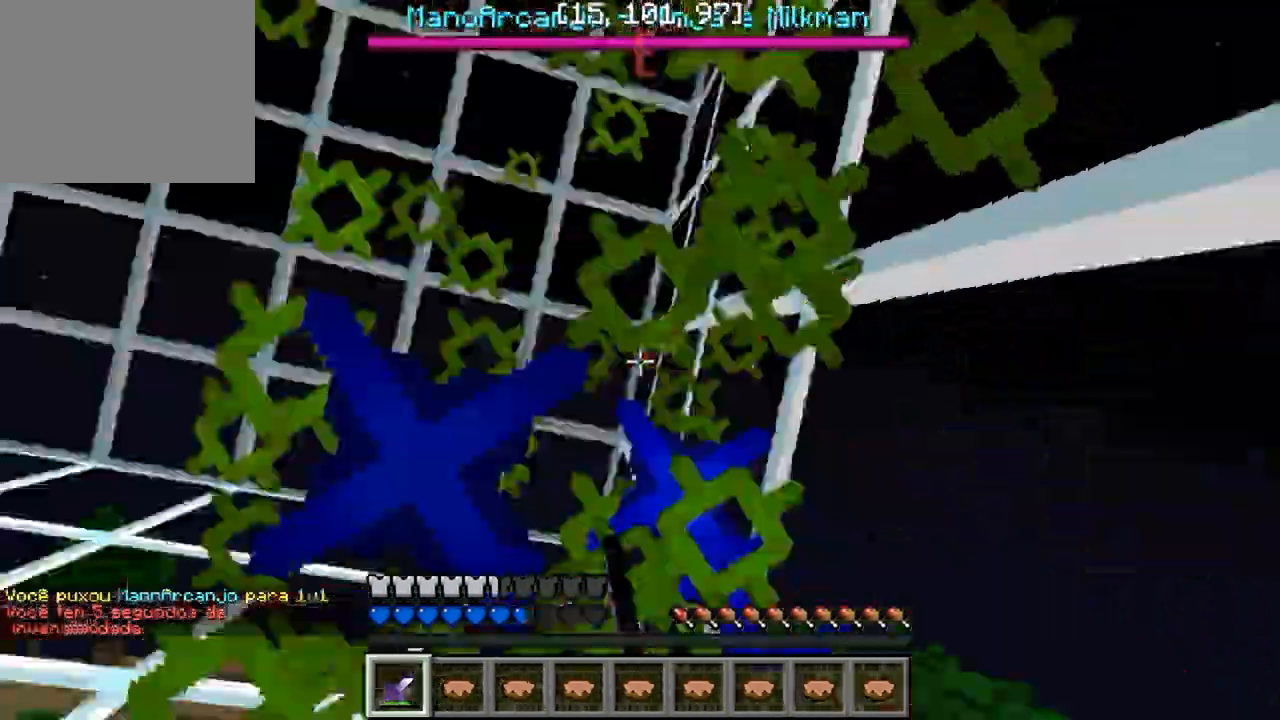
Gameplay with keyboard; each line is a JSON object with the keys held at the frame after it. "events" lists presses ("down") and releases ("up") of "a", "d", "s" and "w" between this image and that frame as [ms after this image, input, new state], when the widget could be followed in between. No other keys are recorded. Mouse input is not recorded.
{"keys": ["w"], "events": []}
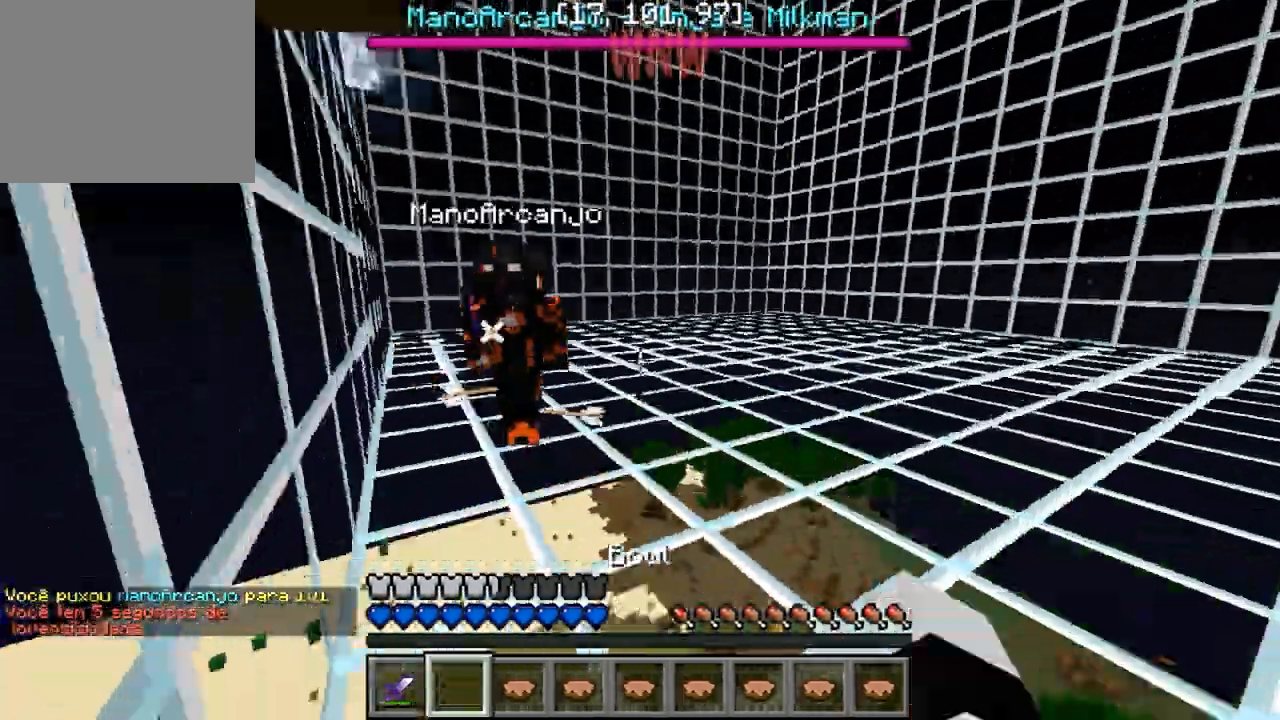
{"keys": ["w"], "events": []}
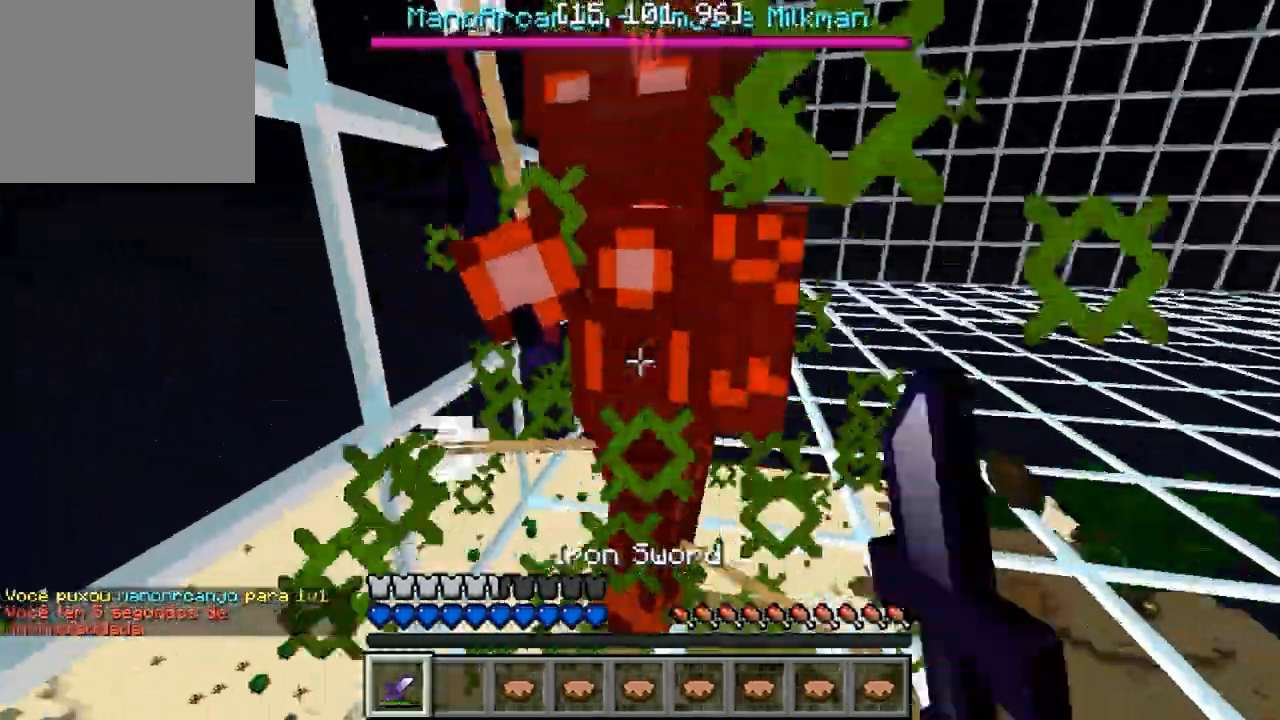
{"keys": ["w"], "events": []}
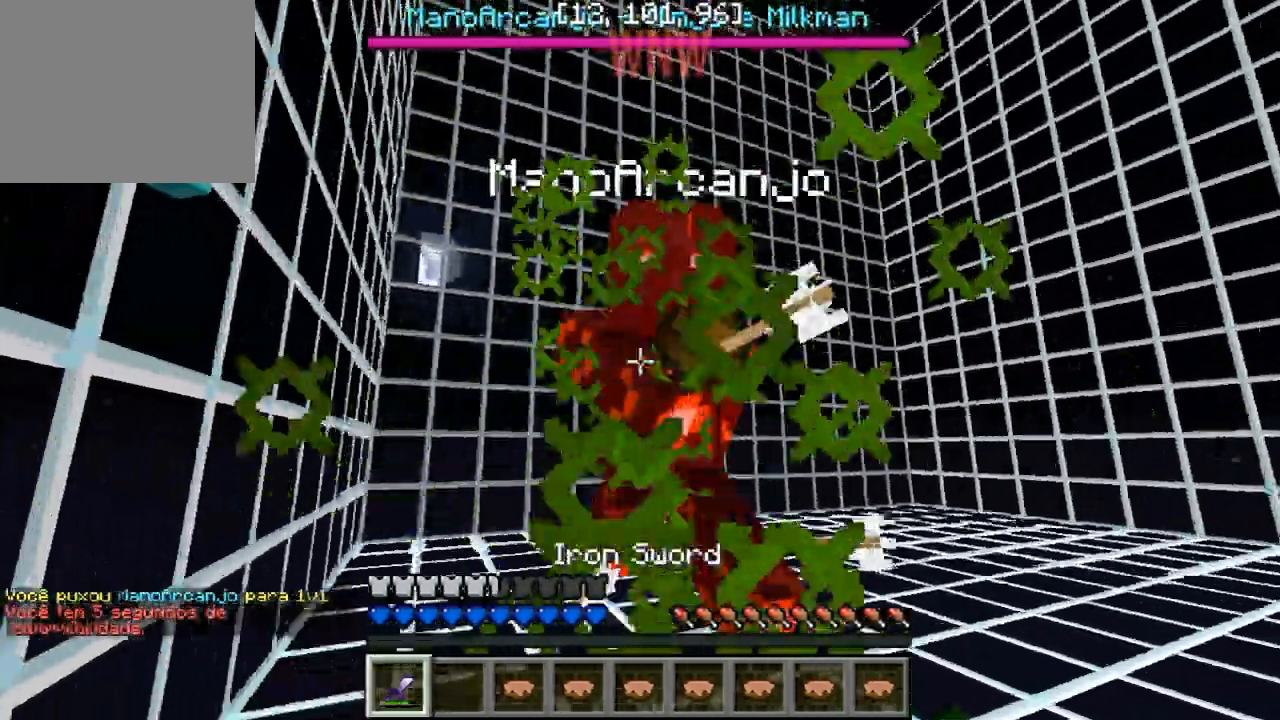
{"keys": ["w"], "events": []}
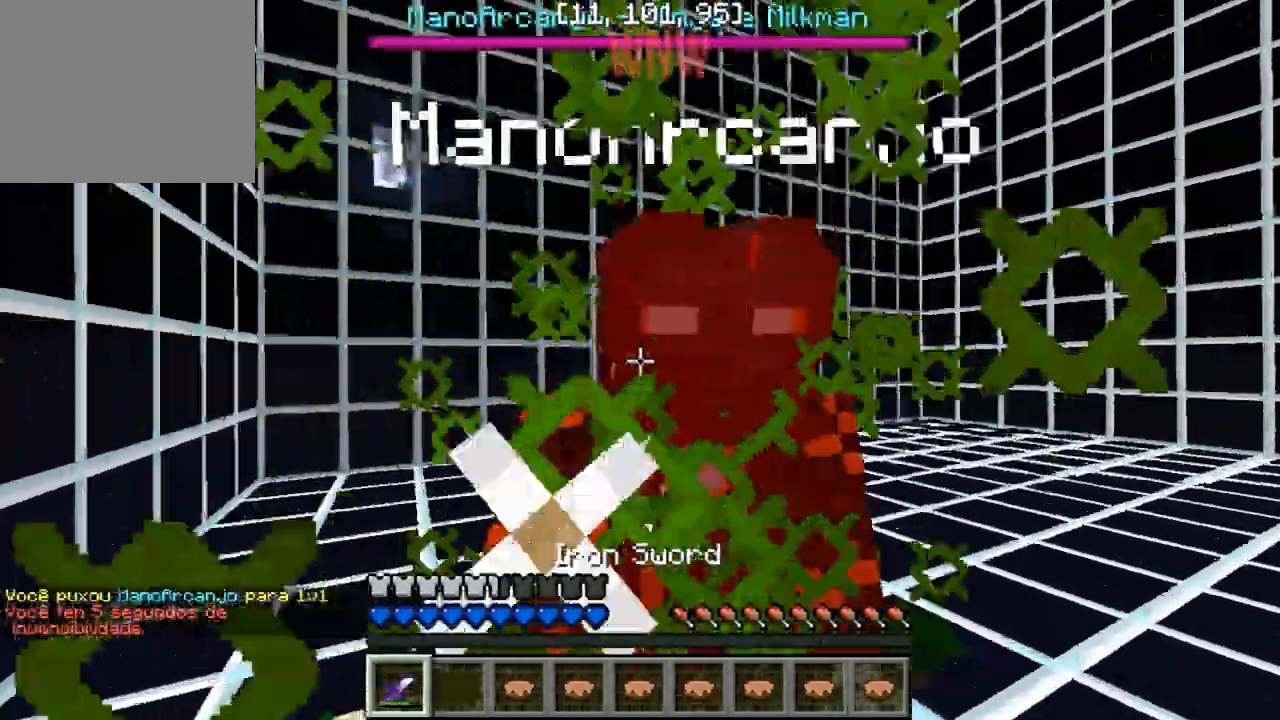
{"keys": ["w"], "events": []}
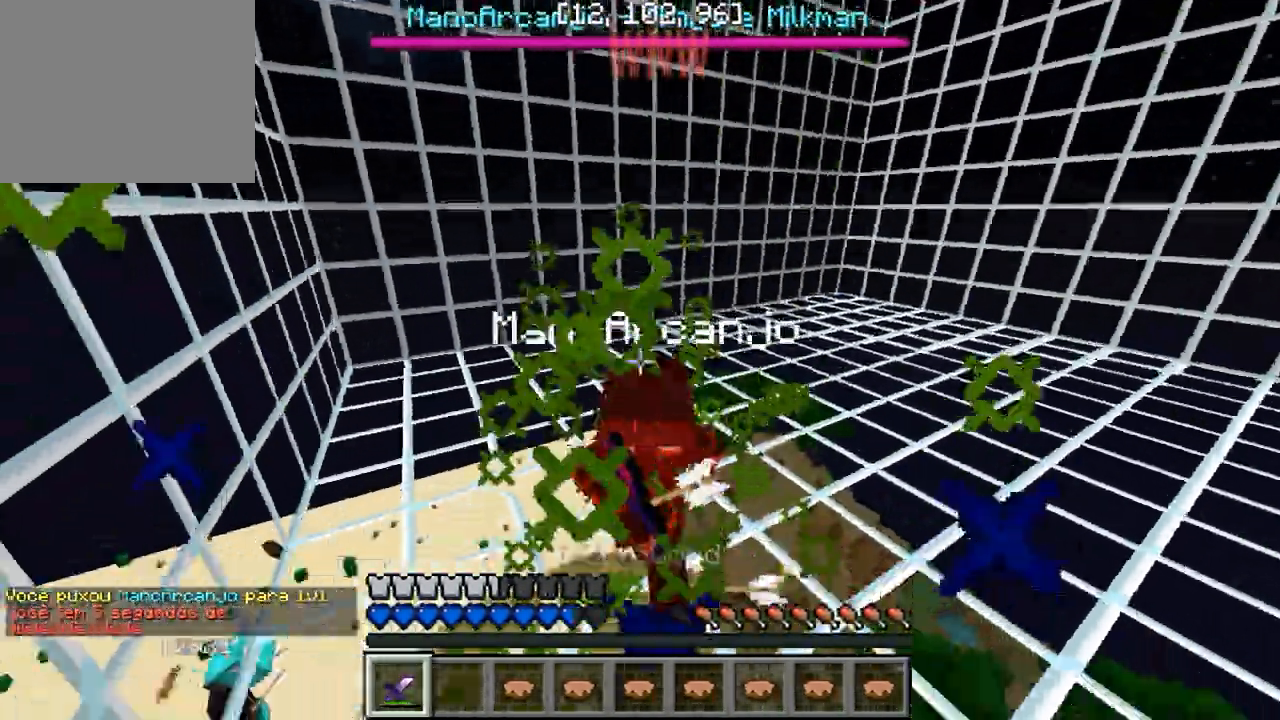
{"keys": ["w"], "events": []}
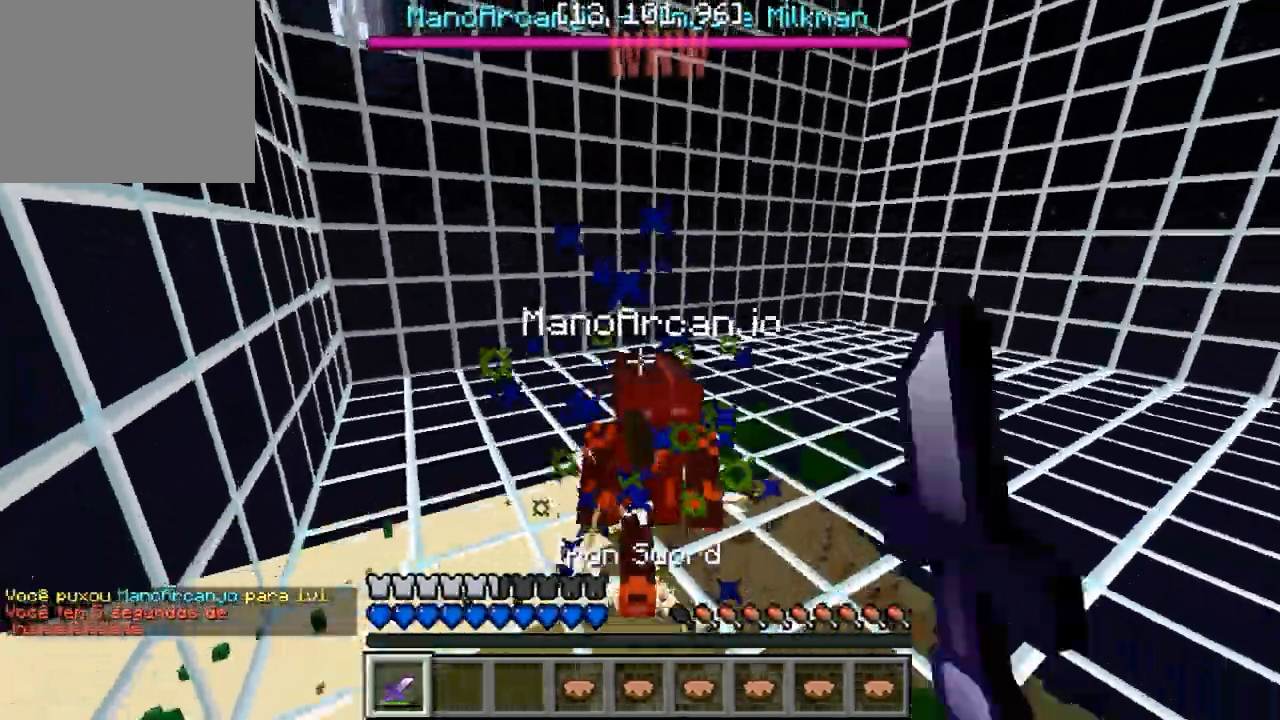
{"keys": ["w"], "events": []}
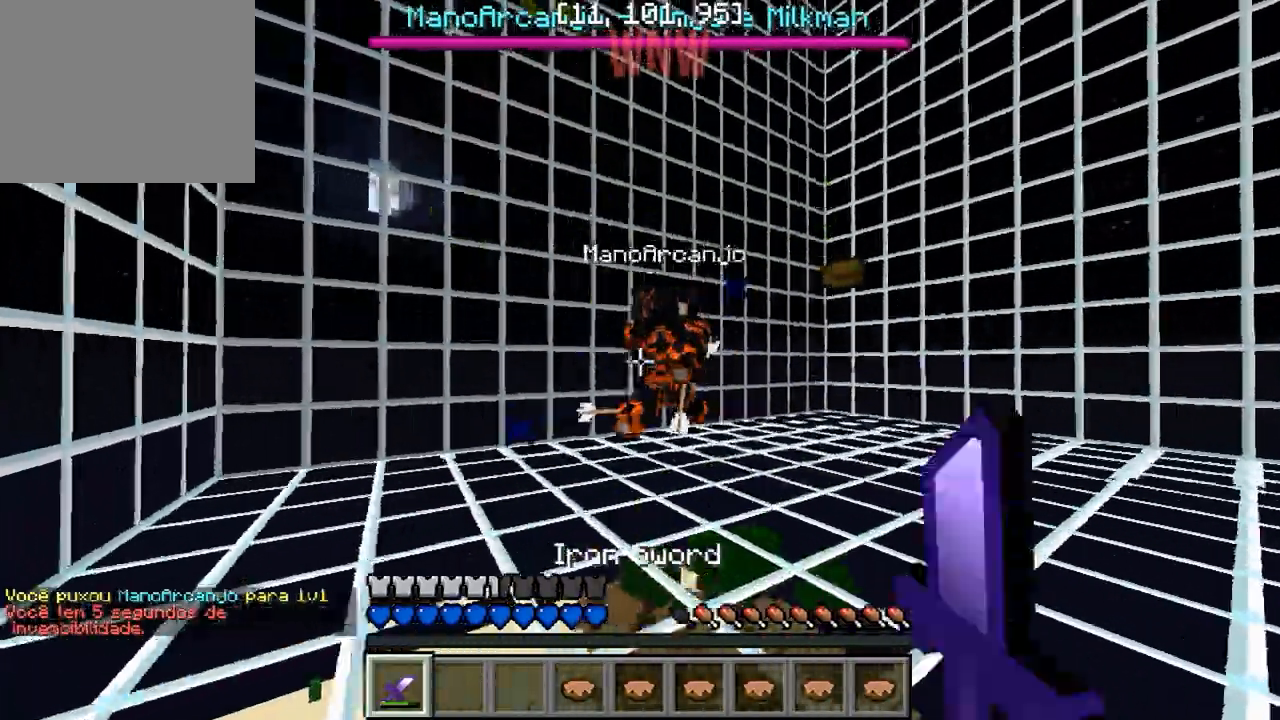
{"keys": ["w"], "events": []}
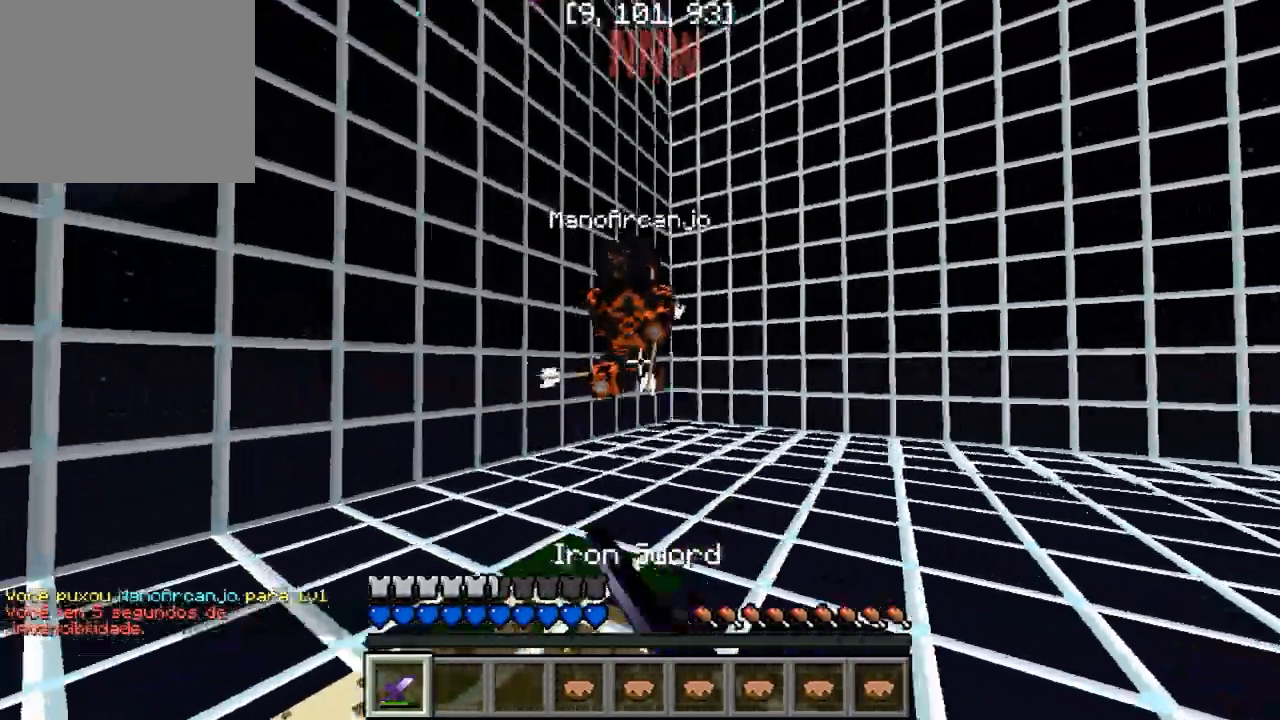
{"keys": ["w"], "events": []}
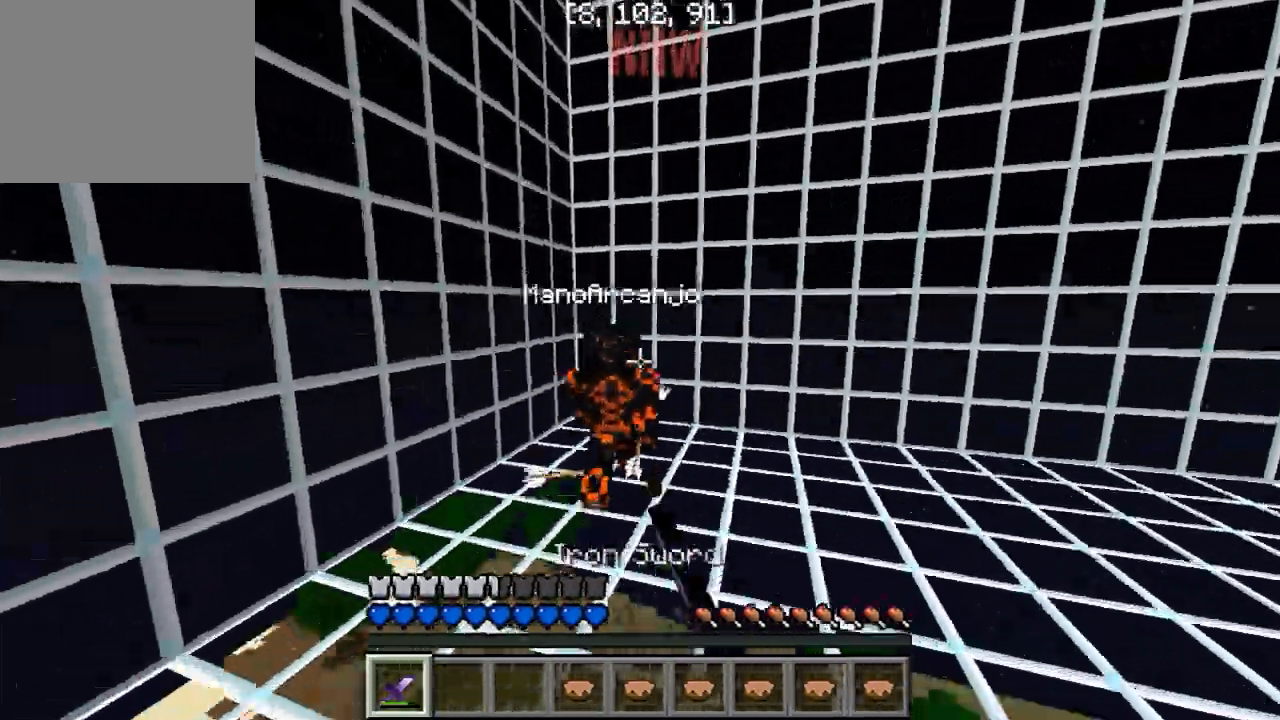
{"keys": ["w"], "events": []}
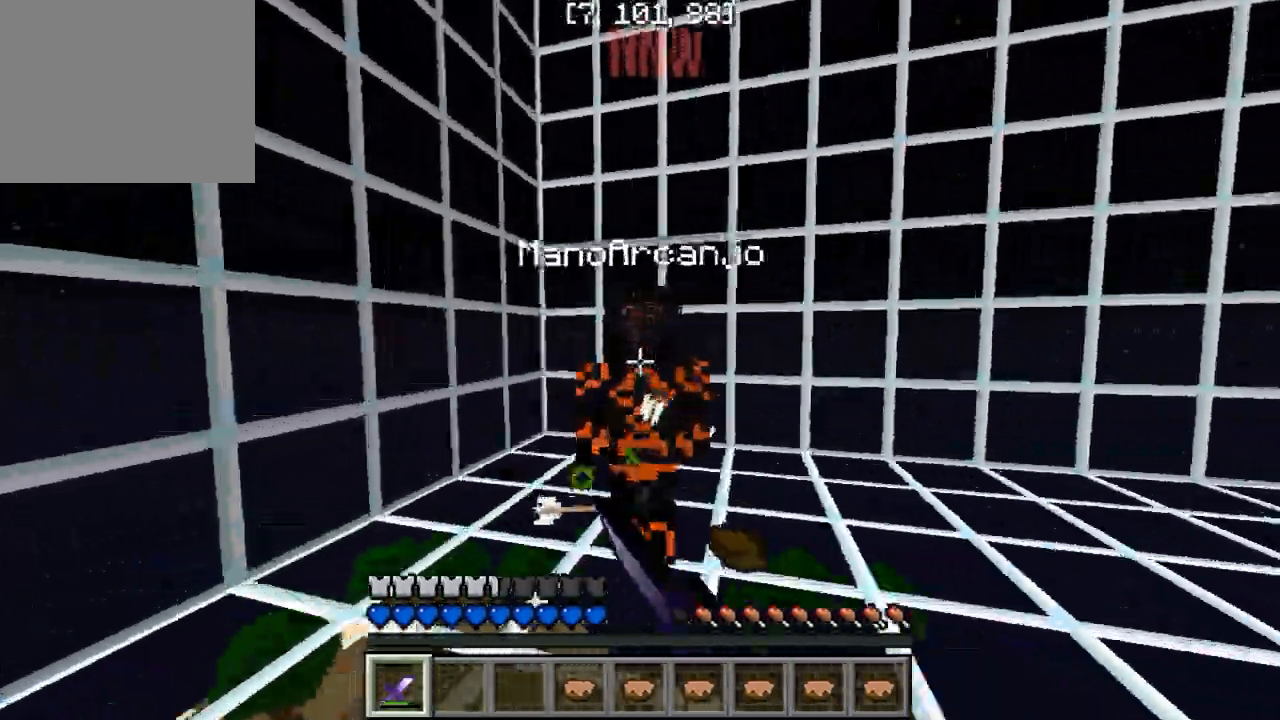
{"keys": ["d", "w"], "events": [[400, "d", "down"]]}
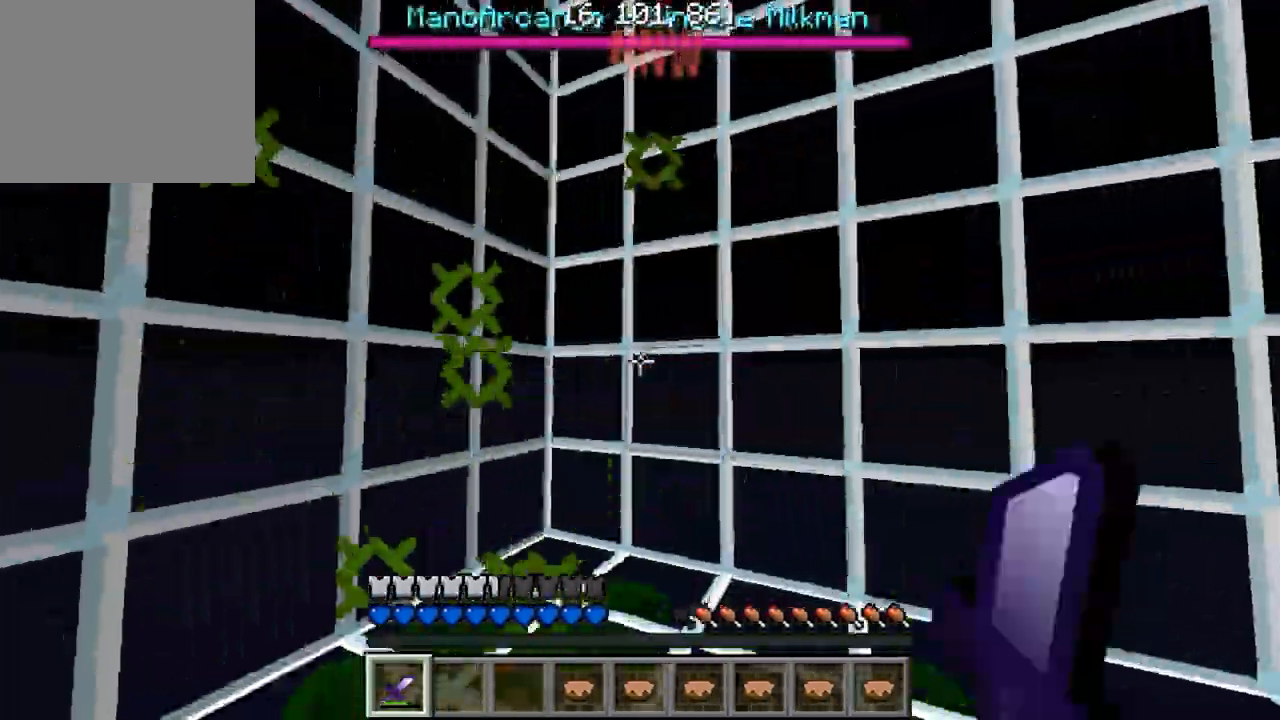
{"keys": ["w"], "events": [[117, "a", "down"], [150, "d", "up"], [433, "a", "up"]]}
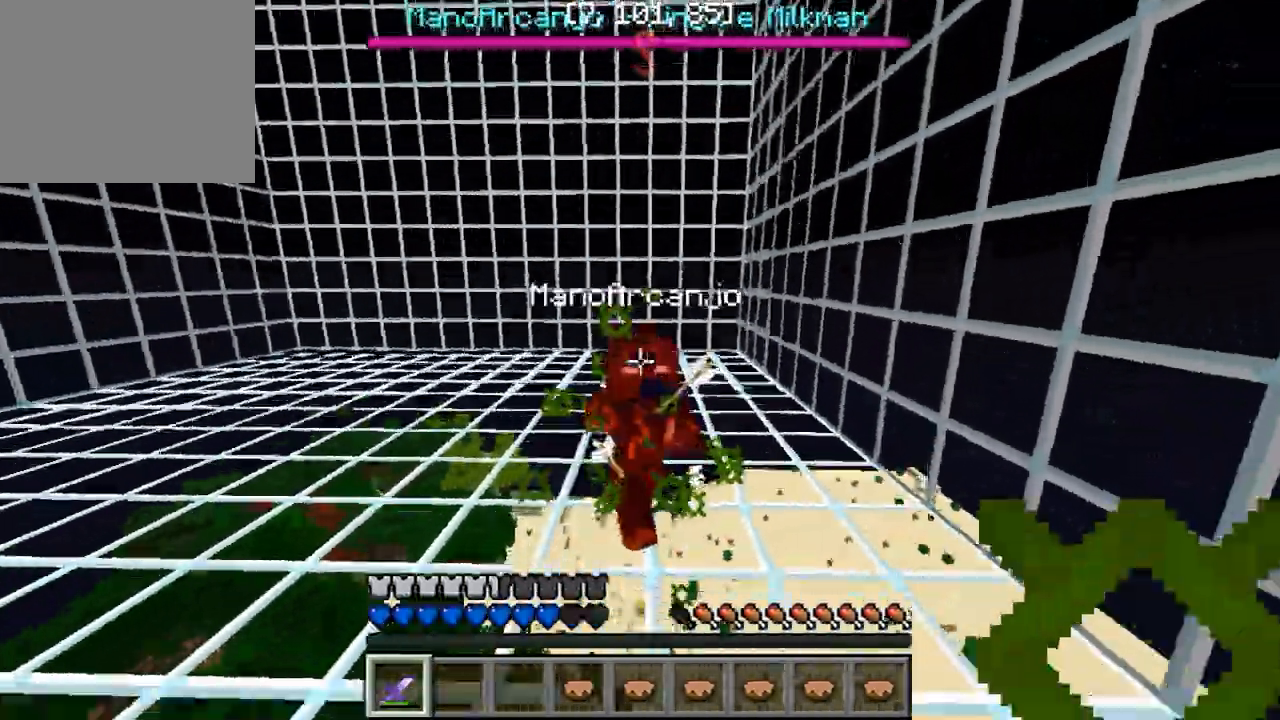
{"keys": ["w"], "events": []}
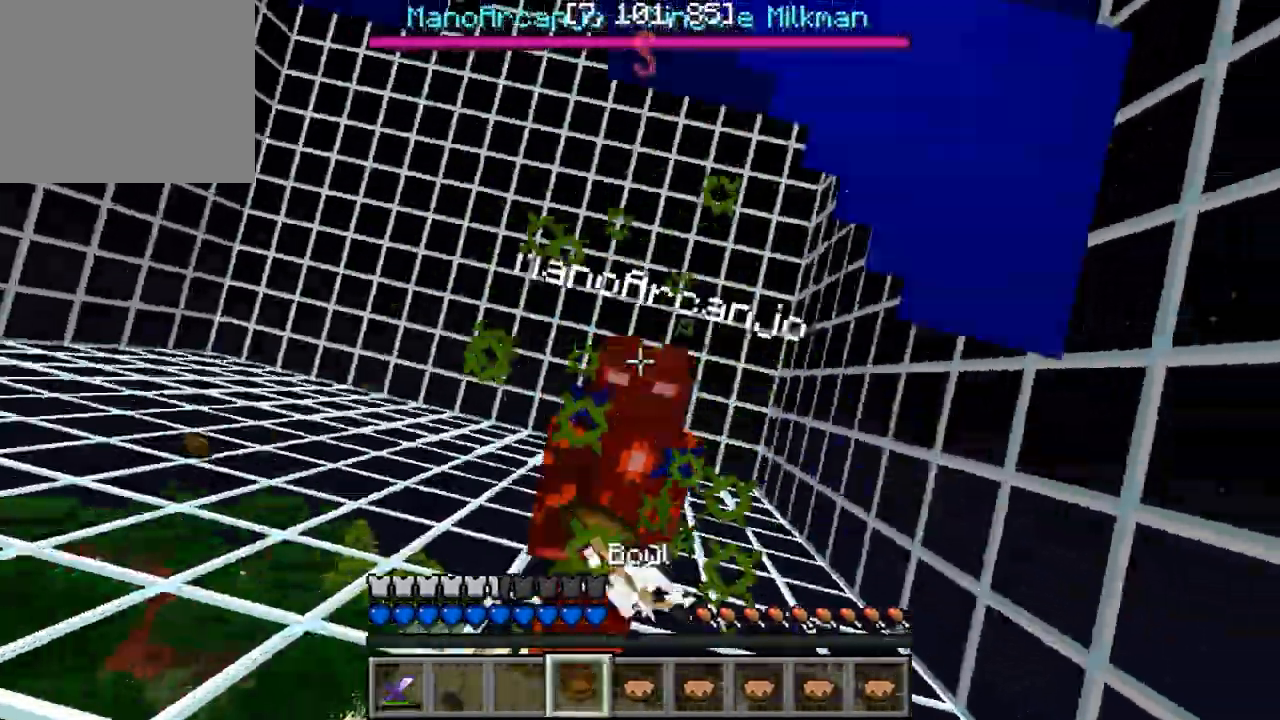
{"keys": ["w"], "events": []}
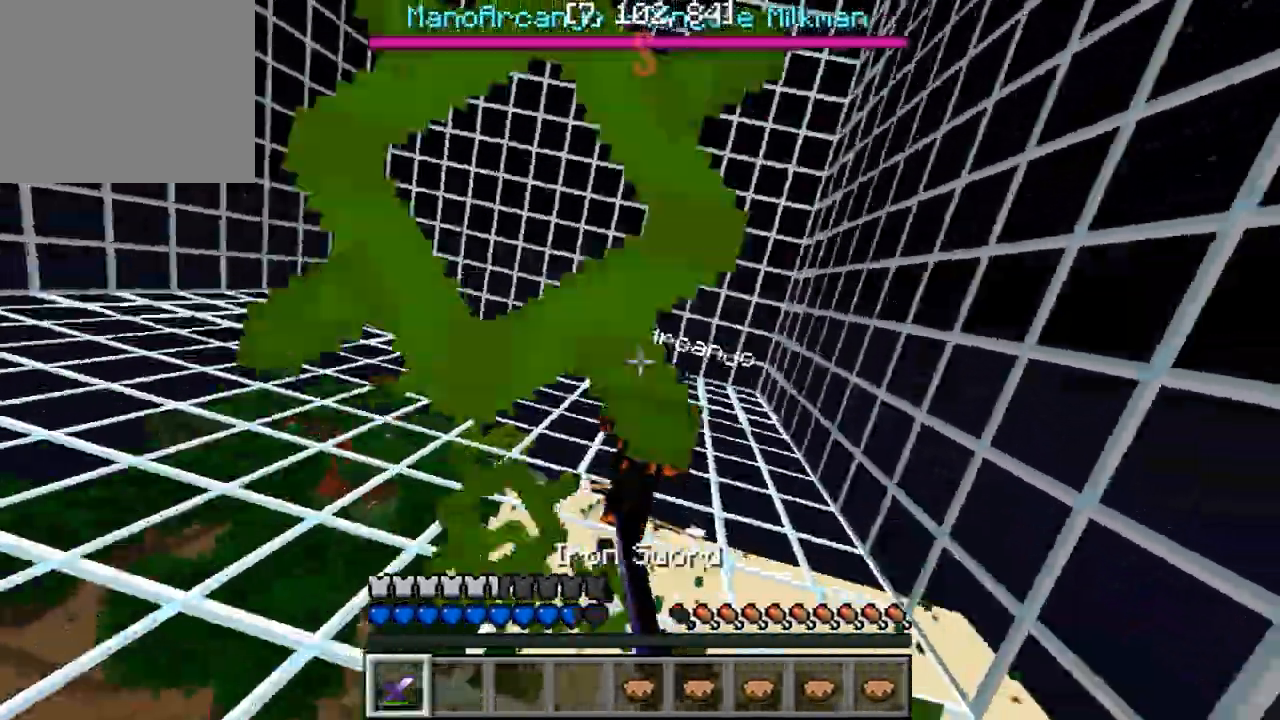
{"keys": ["w"], "events": []}
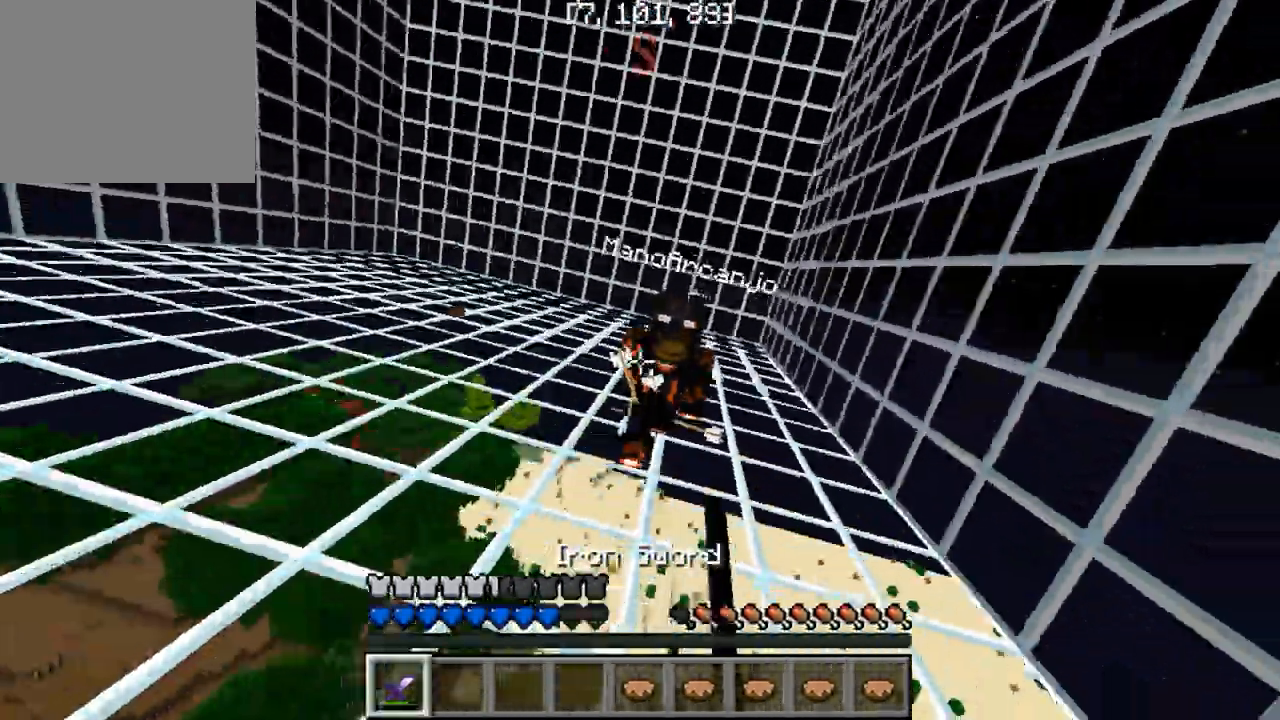
{"keys": ["w"], "events": []}
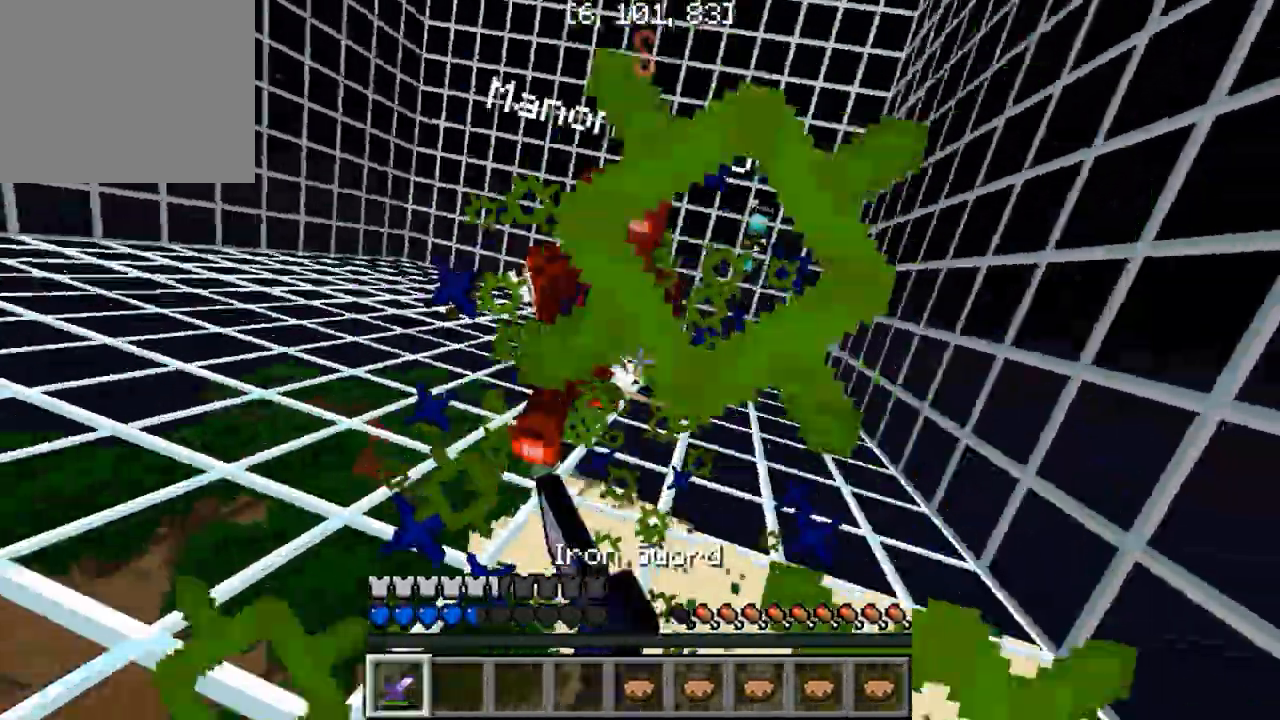
{"keys": ["w"], "events": [[17, "a", "down"], [217, "a", "up"]]}
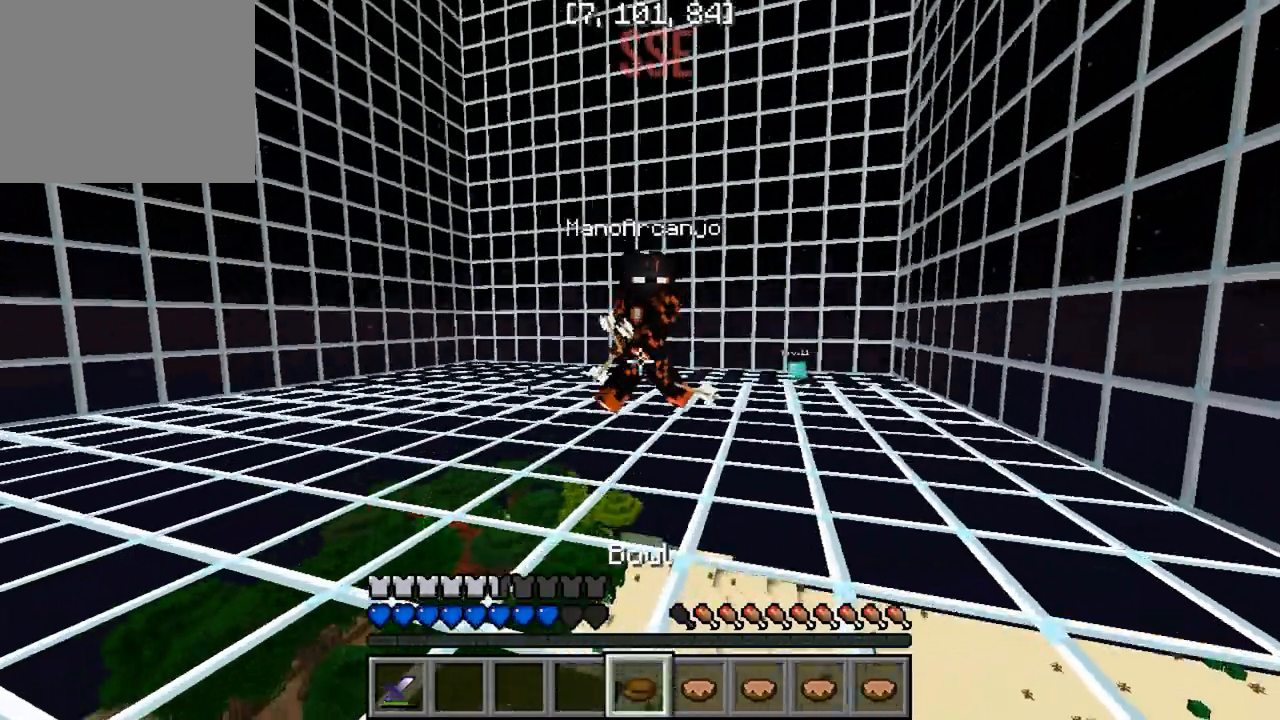
{"keys": ["a", "w"], "events": [[467, "a", "down"]]}
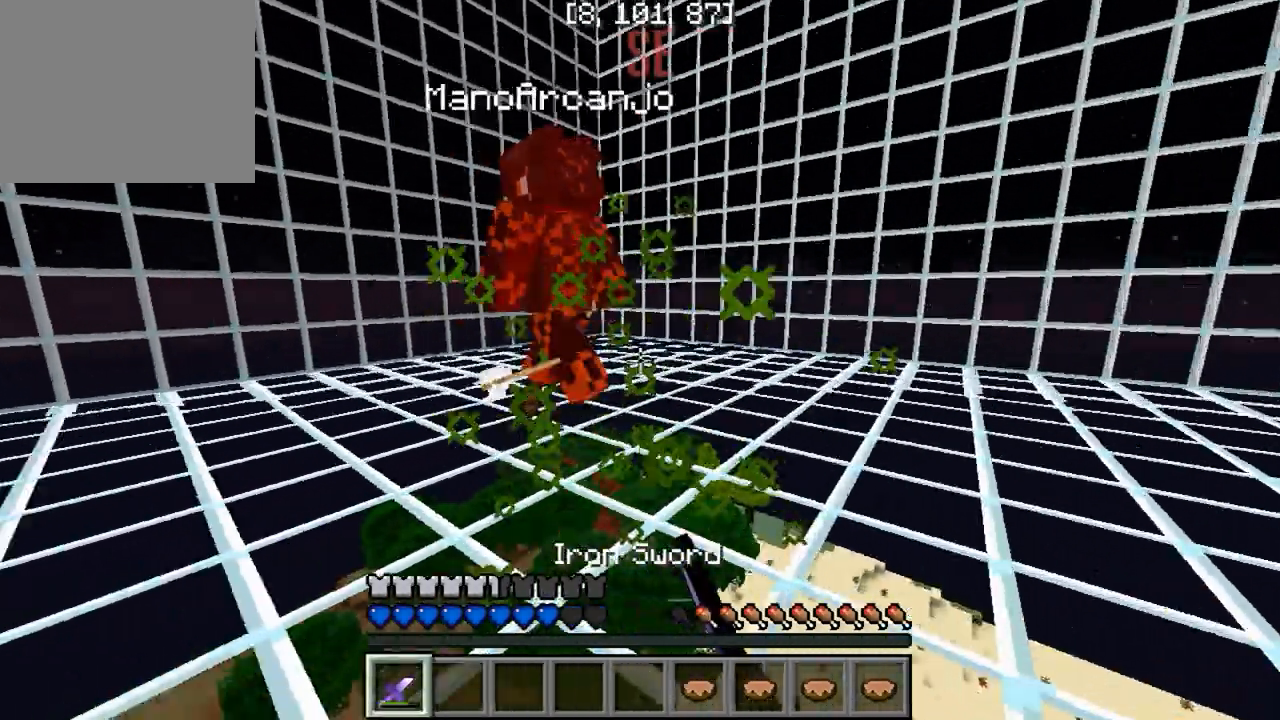
{"keys": ["w"], "events": [[150, "a", "up"]]}
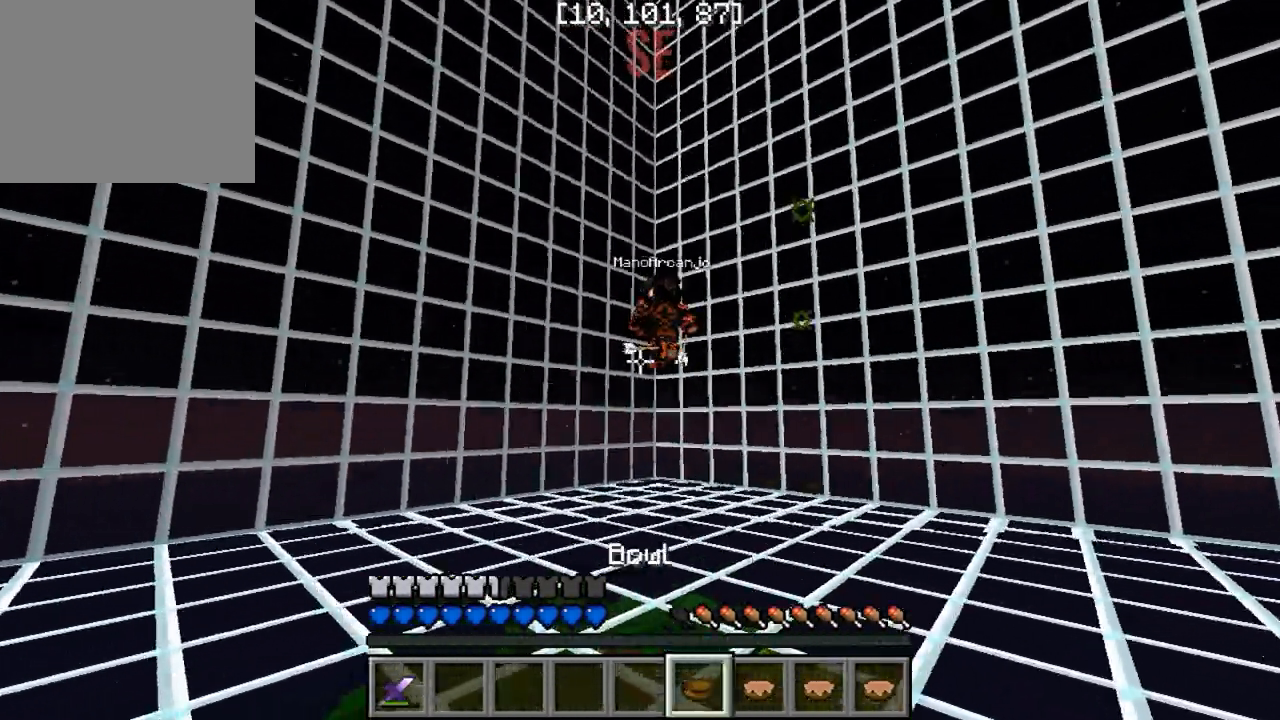
{"keys": ["w"], "events": []}
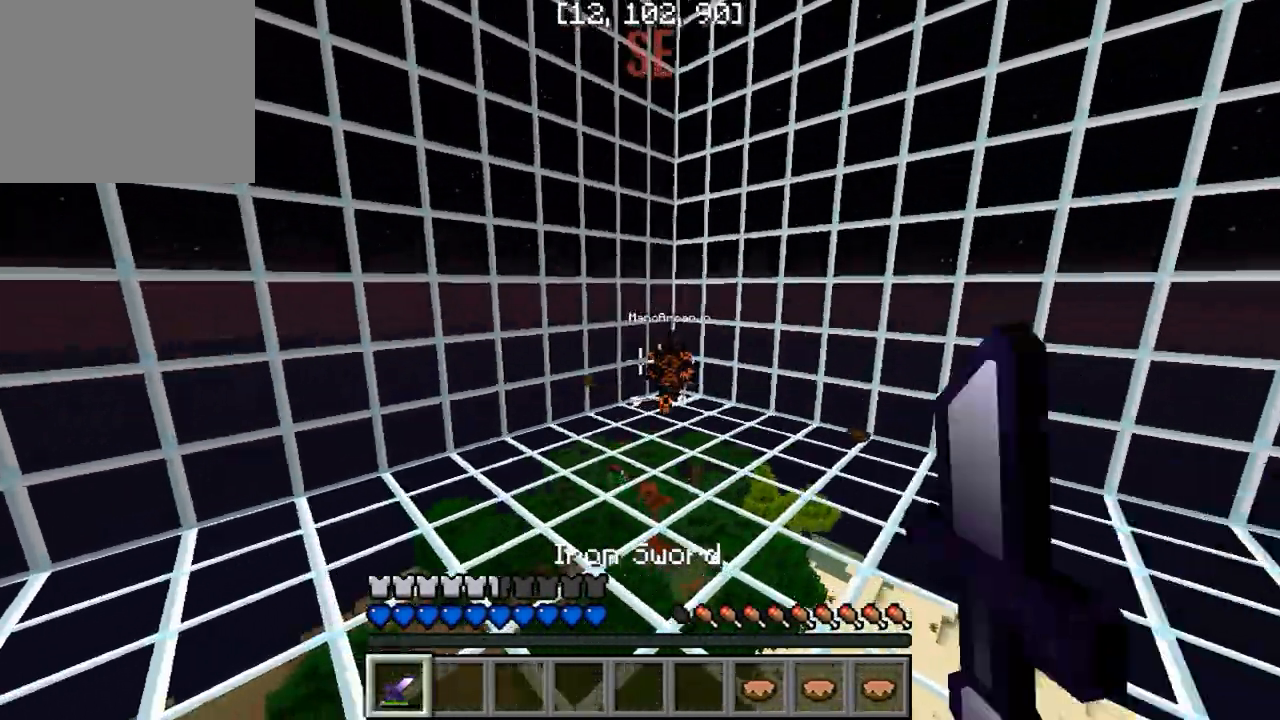
{"keys": ["w"], "events": []}
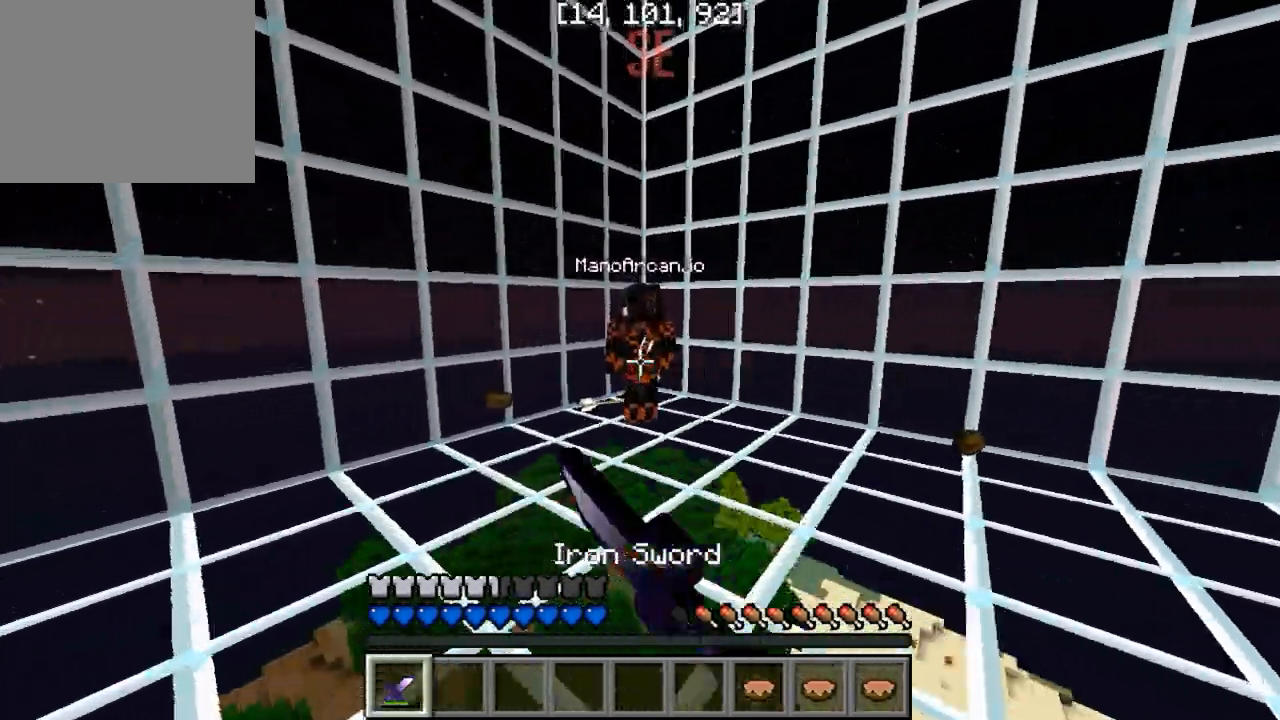
{"keys": ["w"], "events": []}
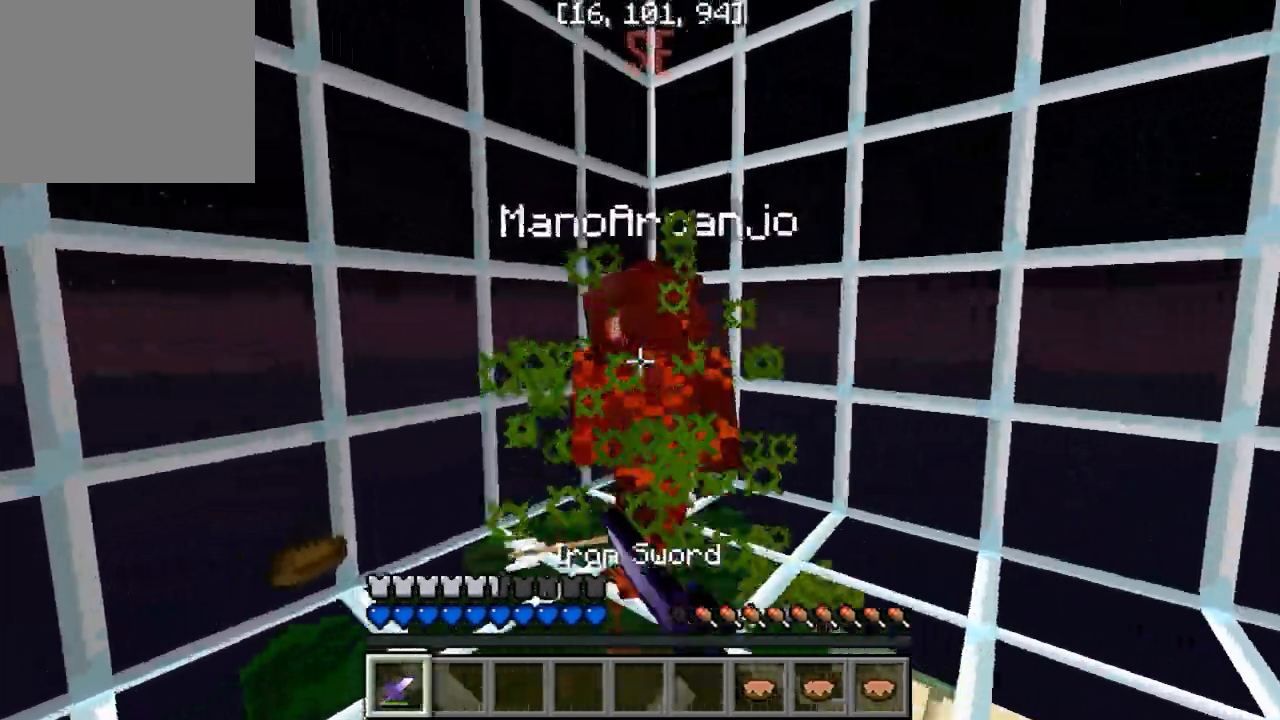
{"keys": ["d", "w"], "events": [[50, "d", "down"]]}
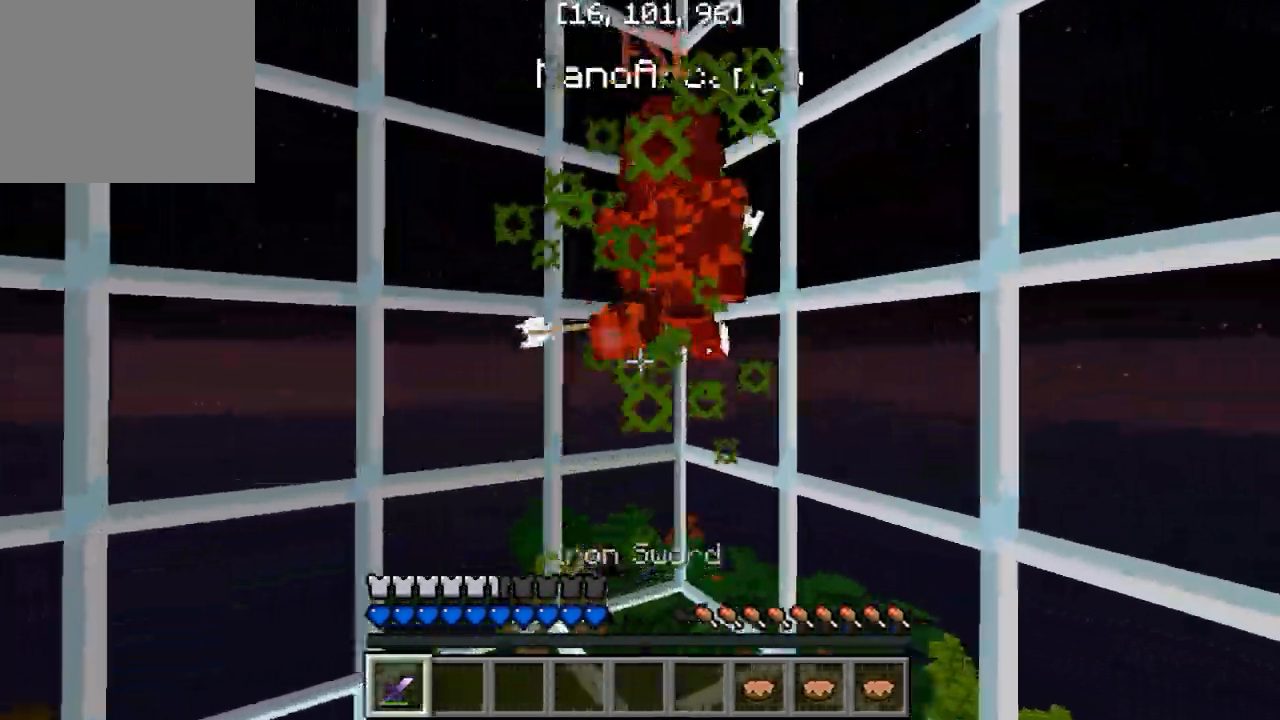
{"keys": ["d"], "events": [[67, "w", "up"]]}
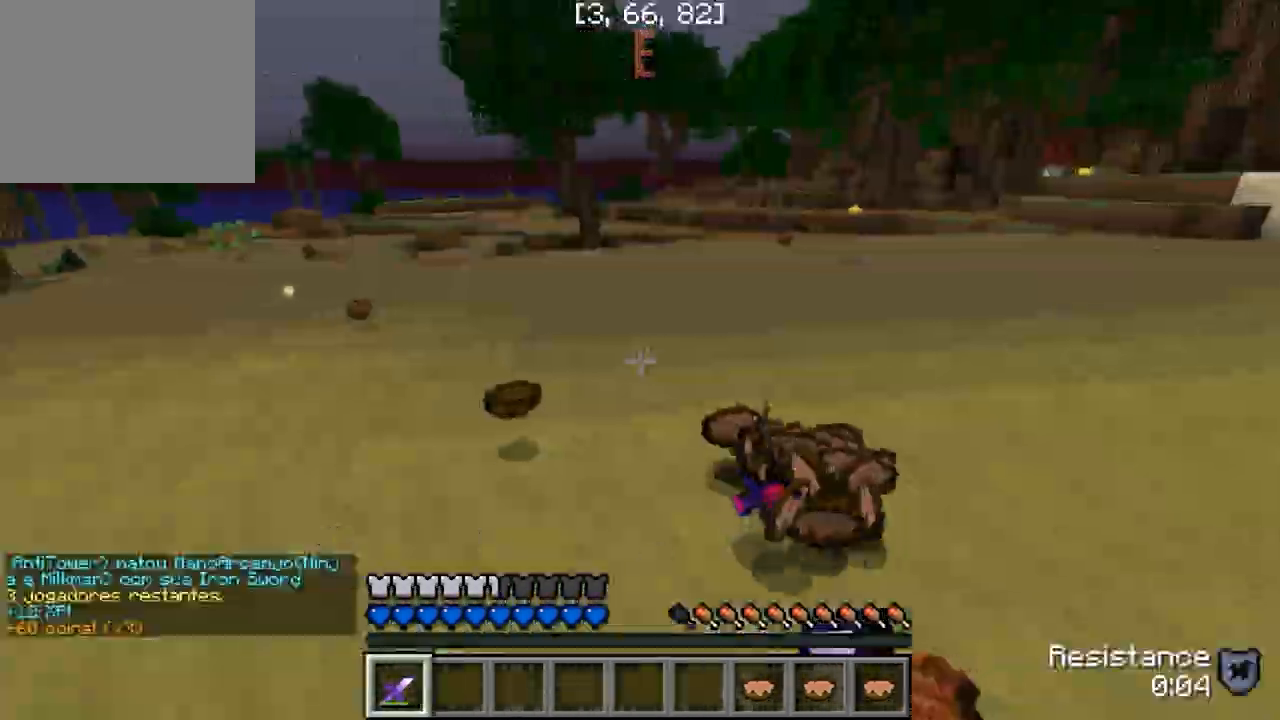
{"keys": ["d", "w"], "events": [[250, "a", "down"], [267, "d", "up"], [350, "w", "down"], [417, "a", "up"], [417, "d", "down"]]}
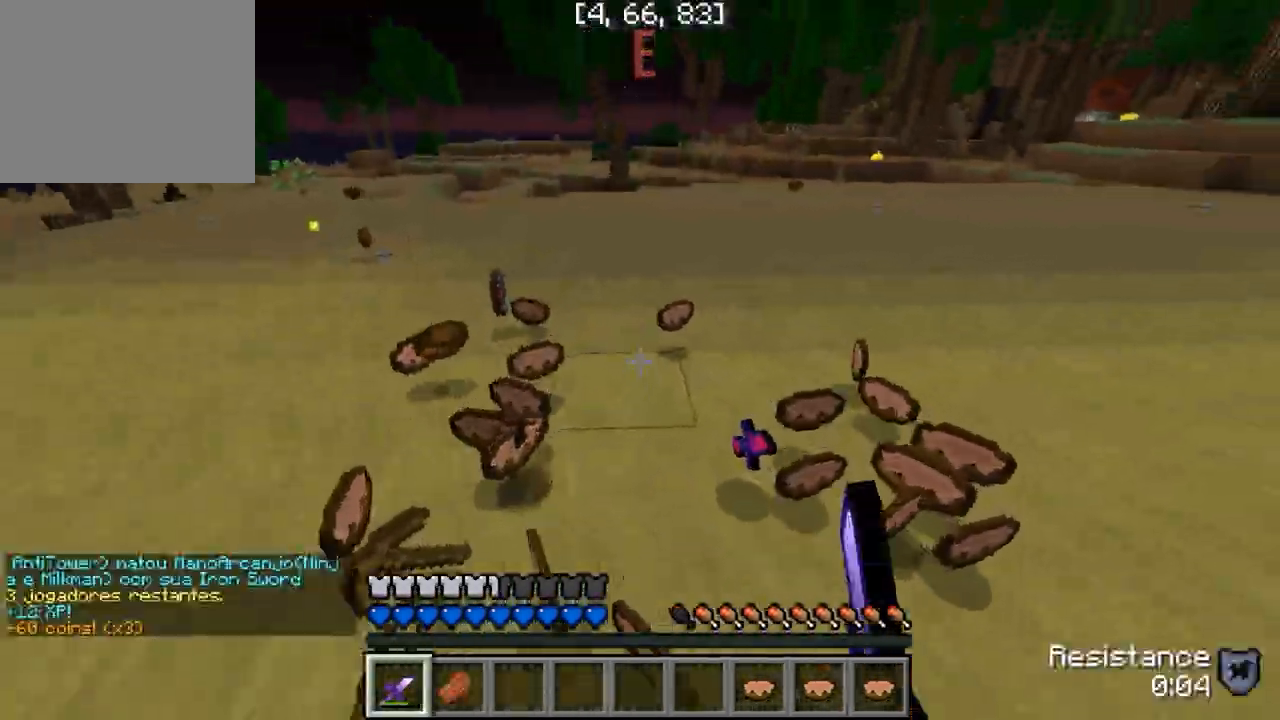
{"keys": [], "events": [[217, "w", "up"], [350, "s", "down"], [383, "d", "up"], [500, "s", "up"]]}
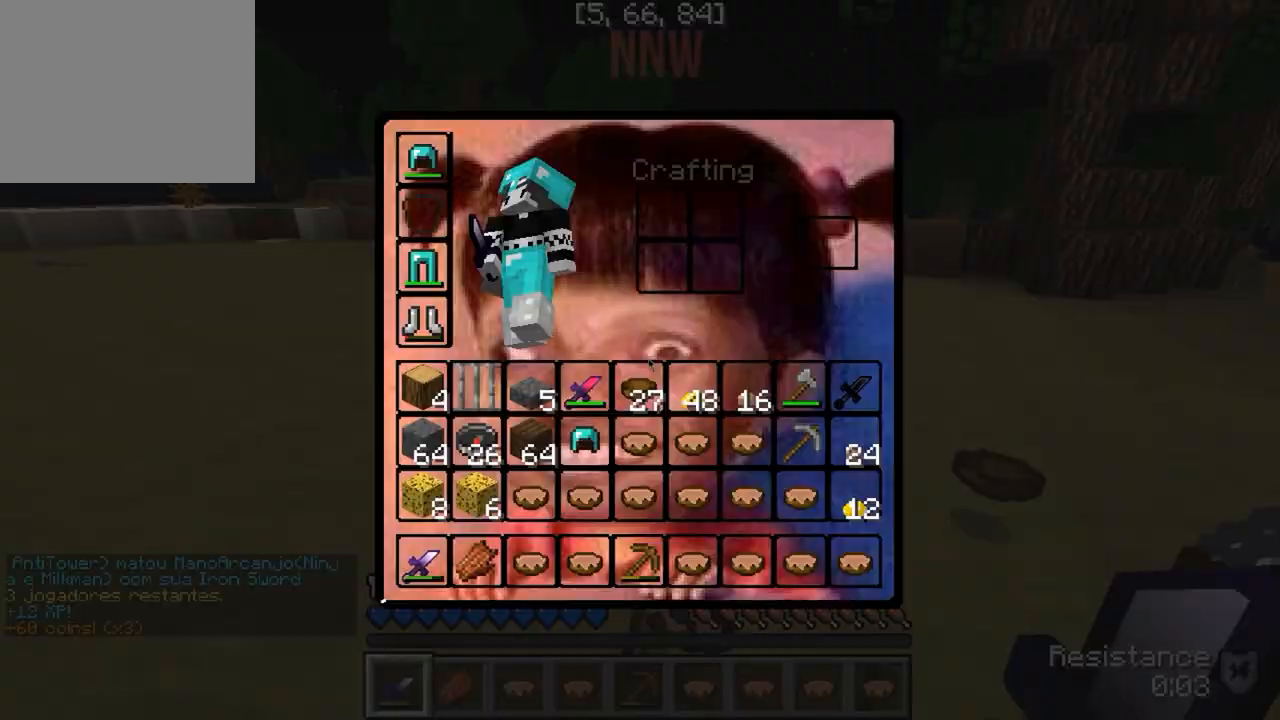
{"keys": [], "events": []}
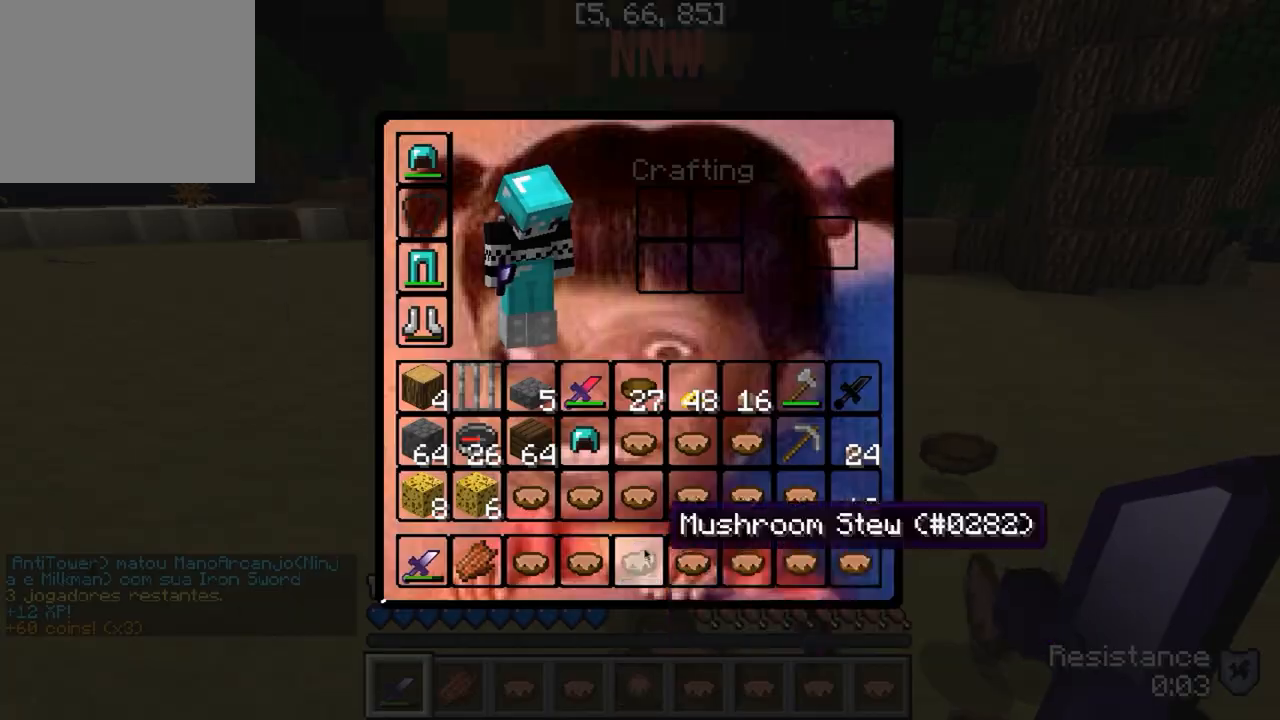
{"keys": ["w"], "events": [[283, "w", "down"]]}
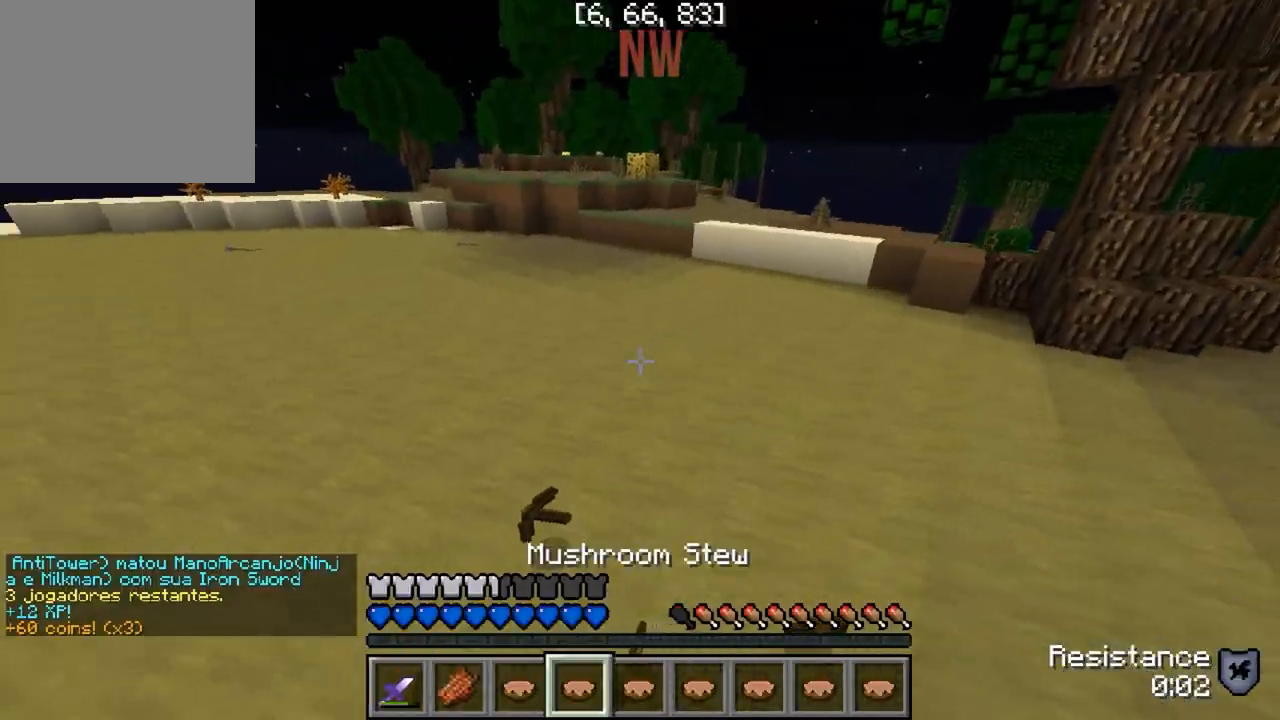
{"keys": [], "events": [[500, "w", "up"]]}